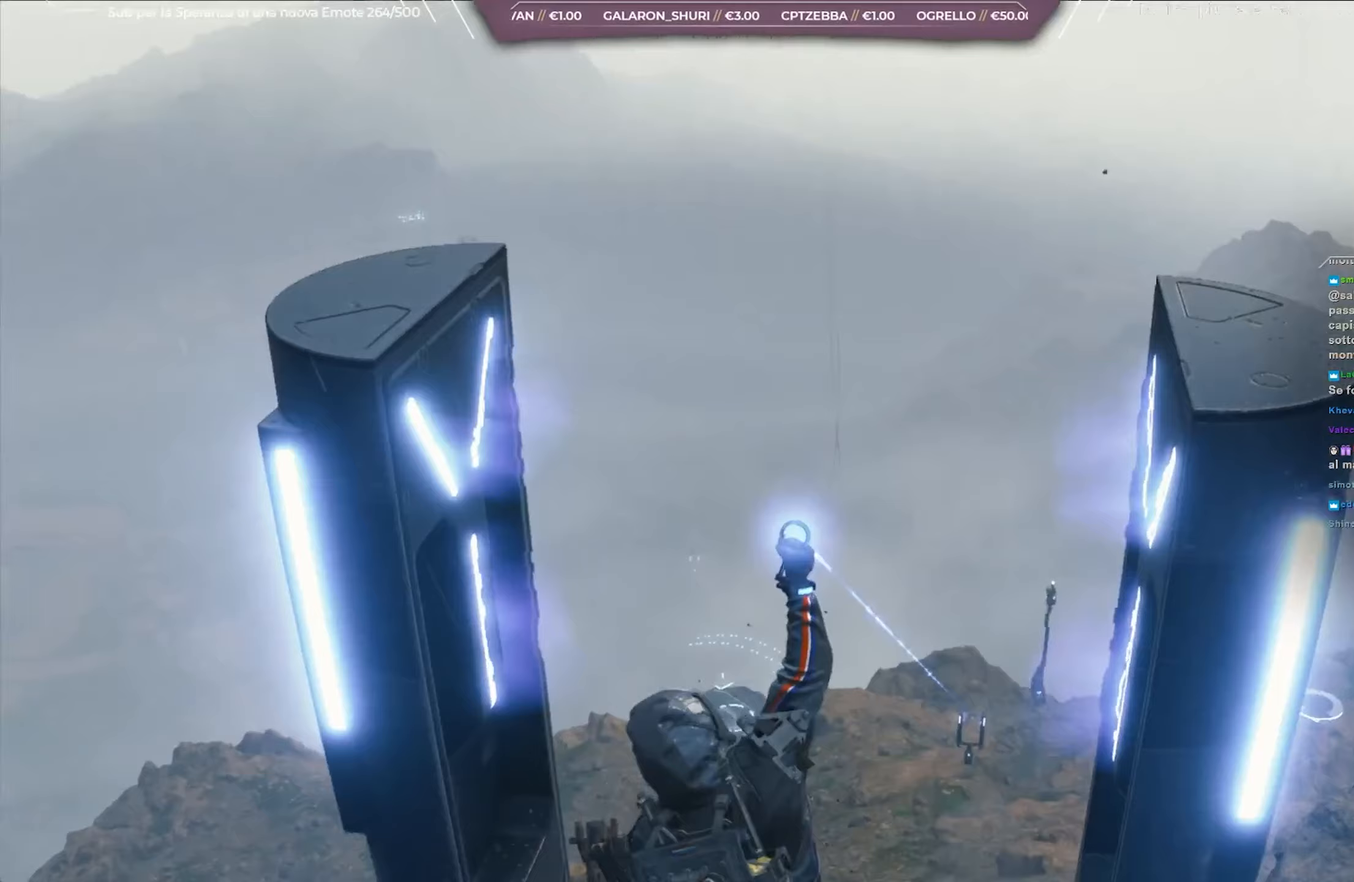
Gameplay with a controller (Xbox layout); each line is a JSON object with the inputs held at the frame after it. "events" lists button and stick changes between this image and that frame as [ms after this image, input, new state], when the widget could be followed in between.
{"buttons": [], "left_stick": "center", "right_stick": "center", "events": [[200, "right_stick", "center"]]}
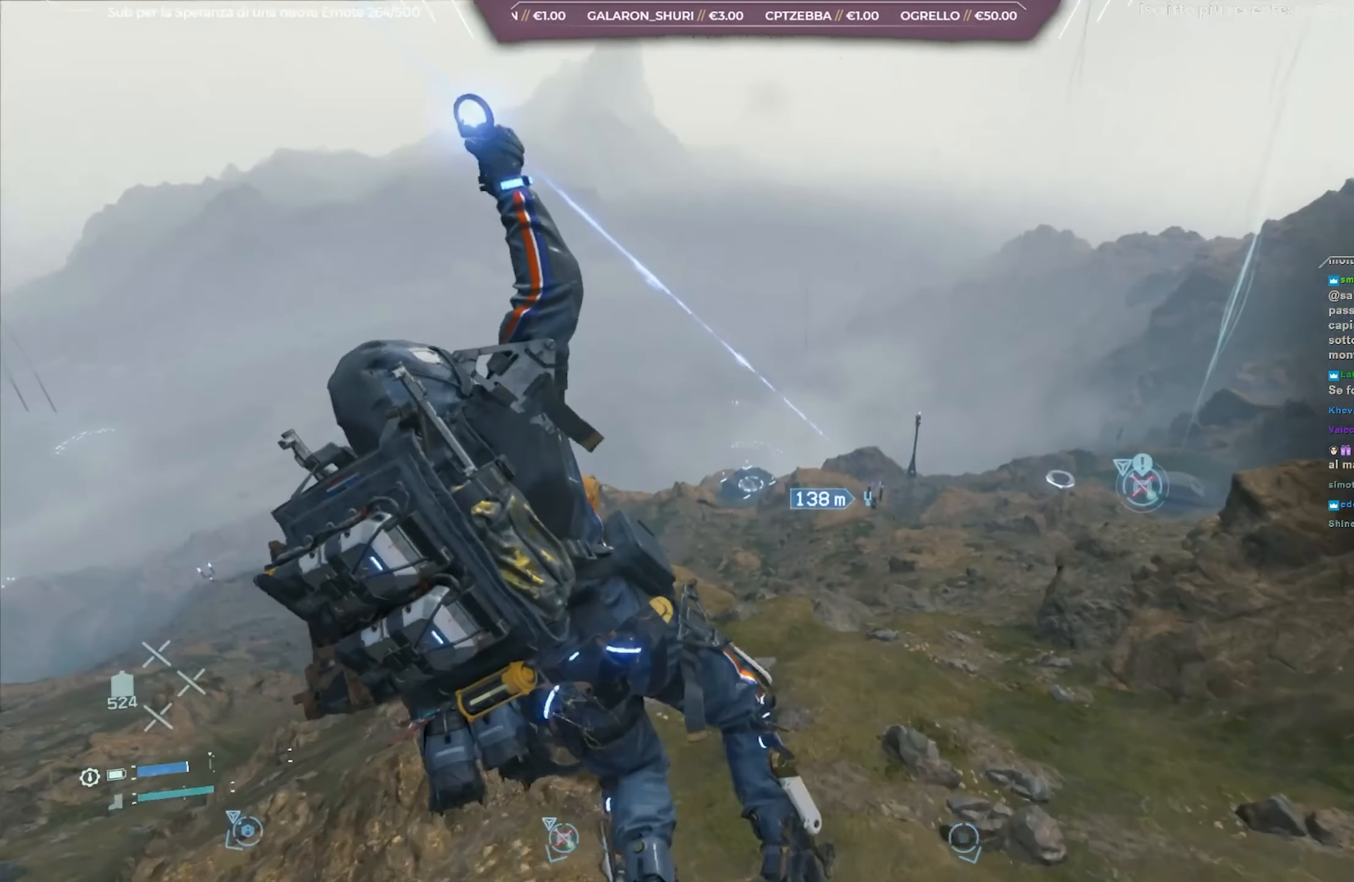
{"buttons": [], "left_stick": "center", "right_stick": "center", "events": []}
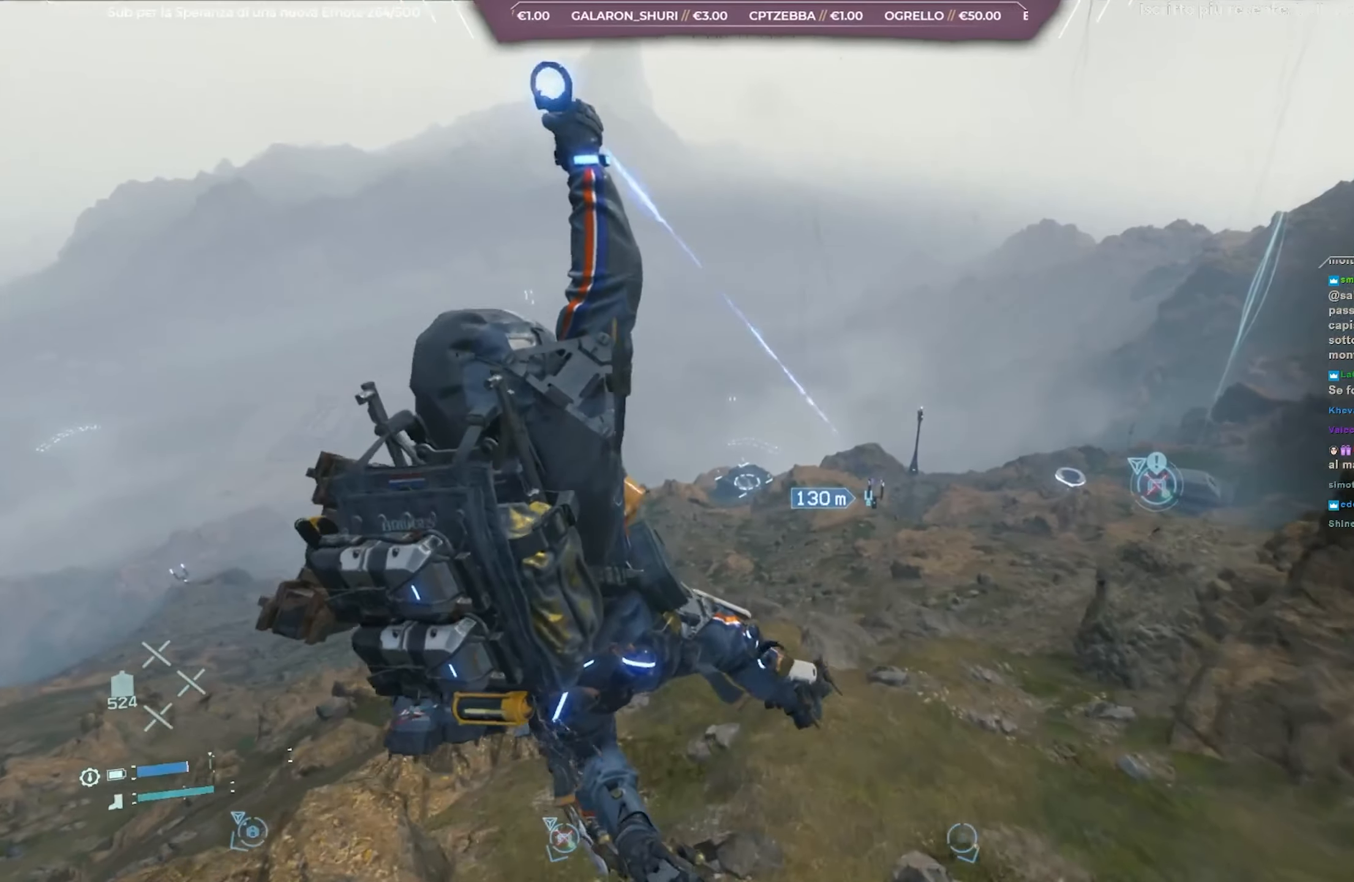
{"buttons": [], "left_stick": "center", "right_stick": "center", "events": []}
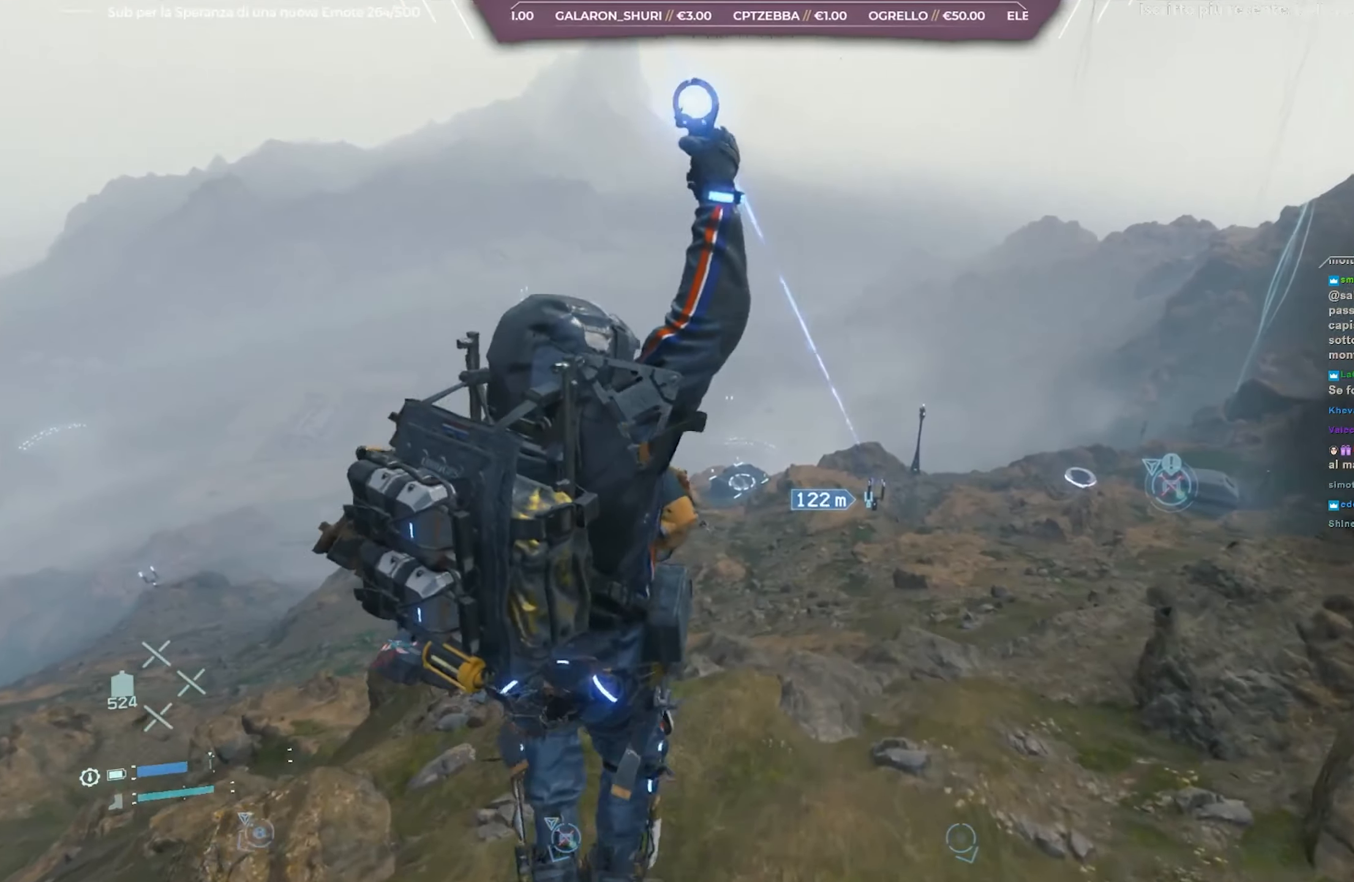
{"buttons": [], "left_stick": "center", "right_stick": "left", "events": [[433, "right_stick", "left"]]}
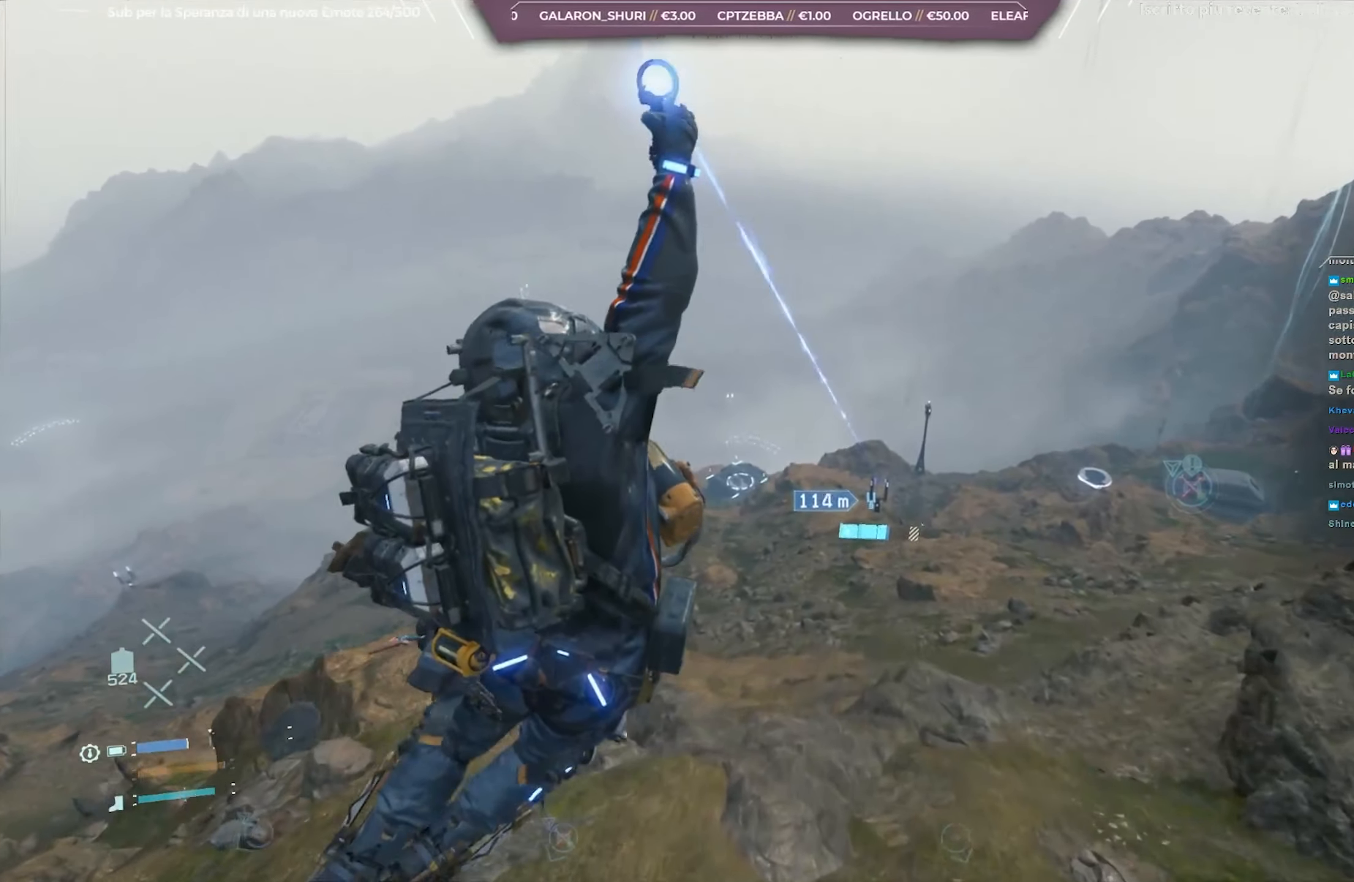
{"buttons": [], "left_stick": "center", "right_stick": "center", "events": [[150, "right_stick", "center"]]}
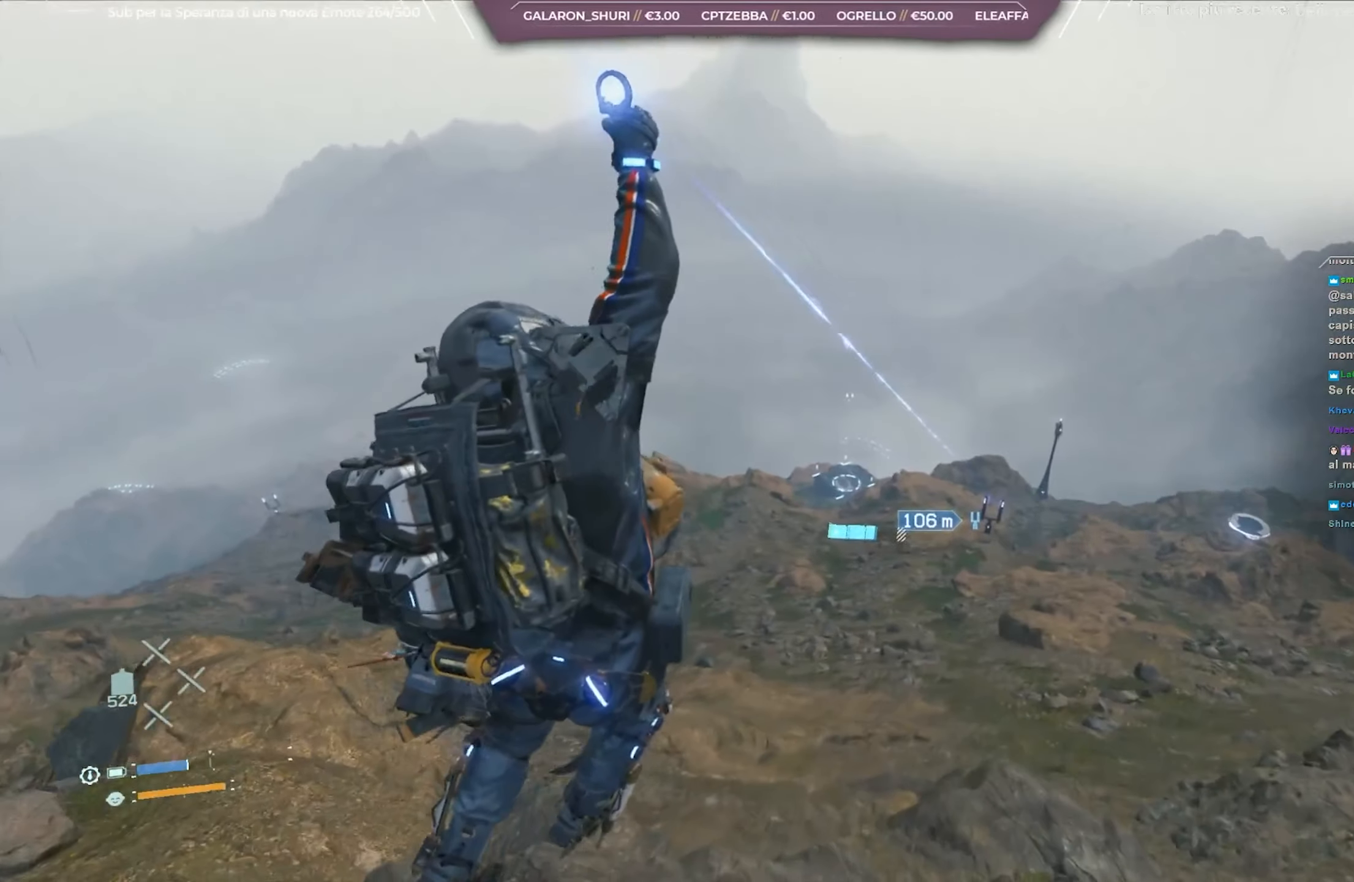
{"buttons": [], "left_stick": "center", "right_stick": "center", "events": []}
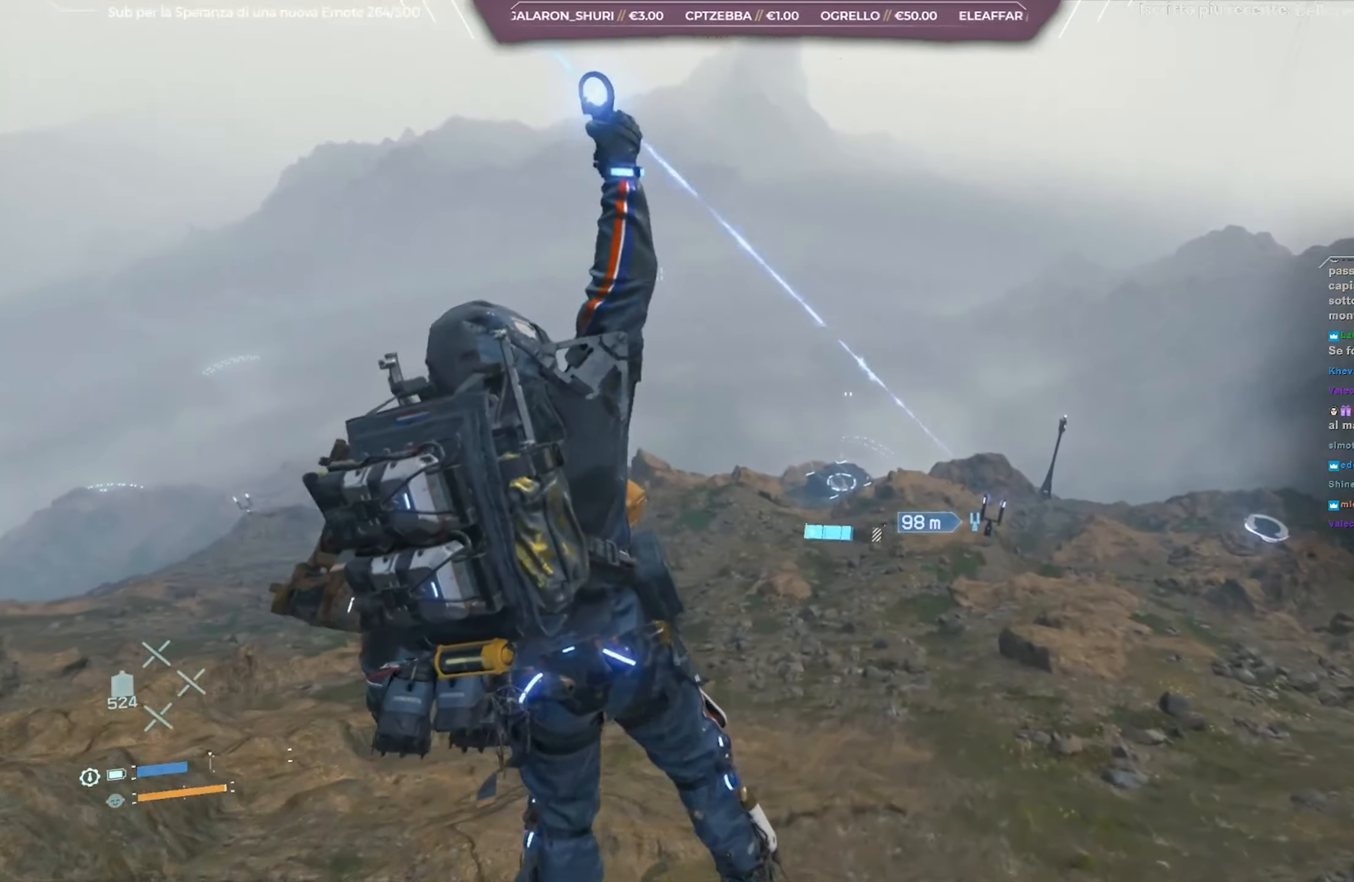
{"buttons": [], "left_stick": "center", "right_stick": "center", "events": []}
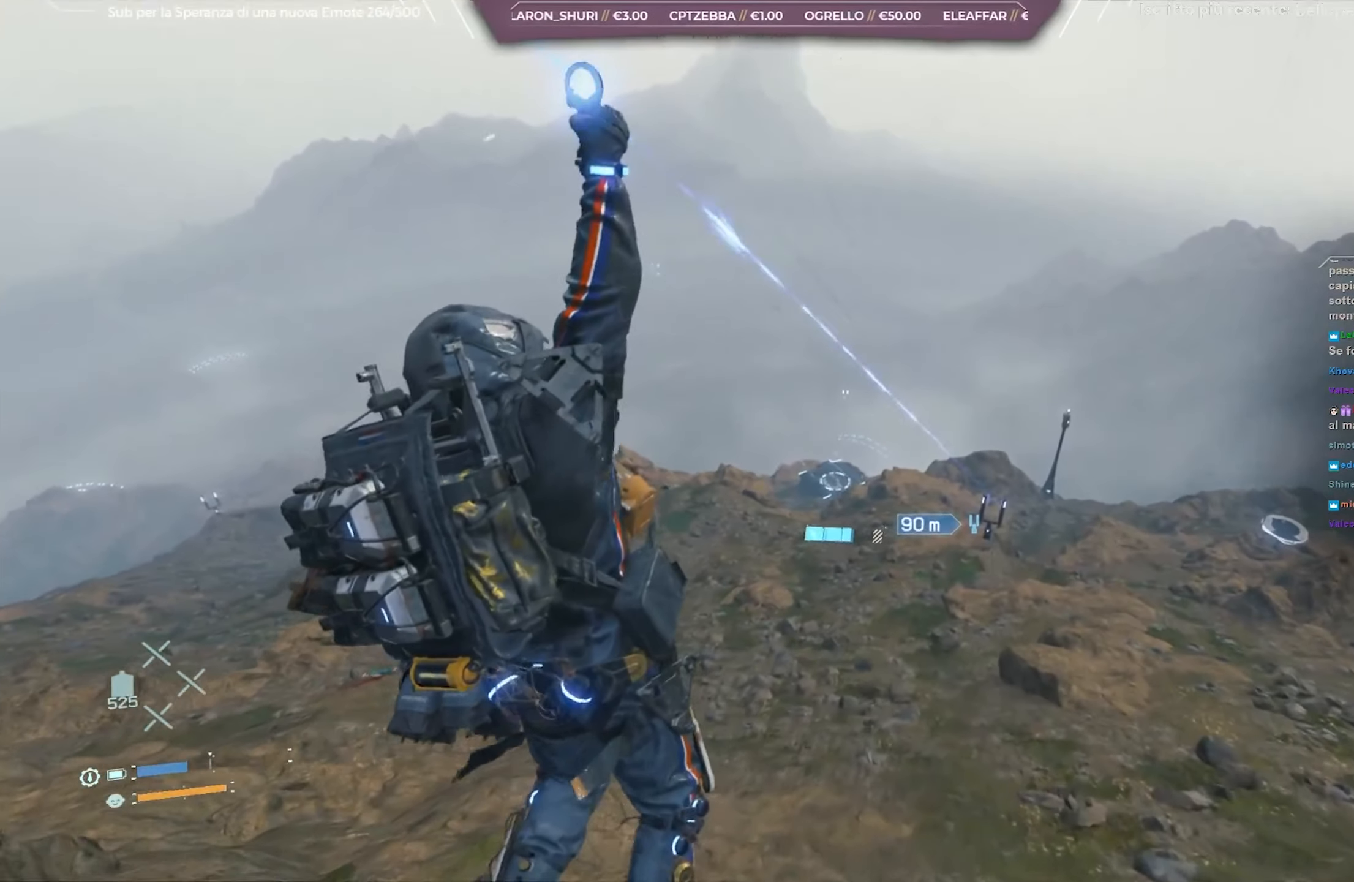
{"buttons": [], "left_stick": "center", "right_stick": "center", "events": []}
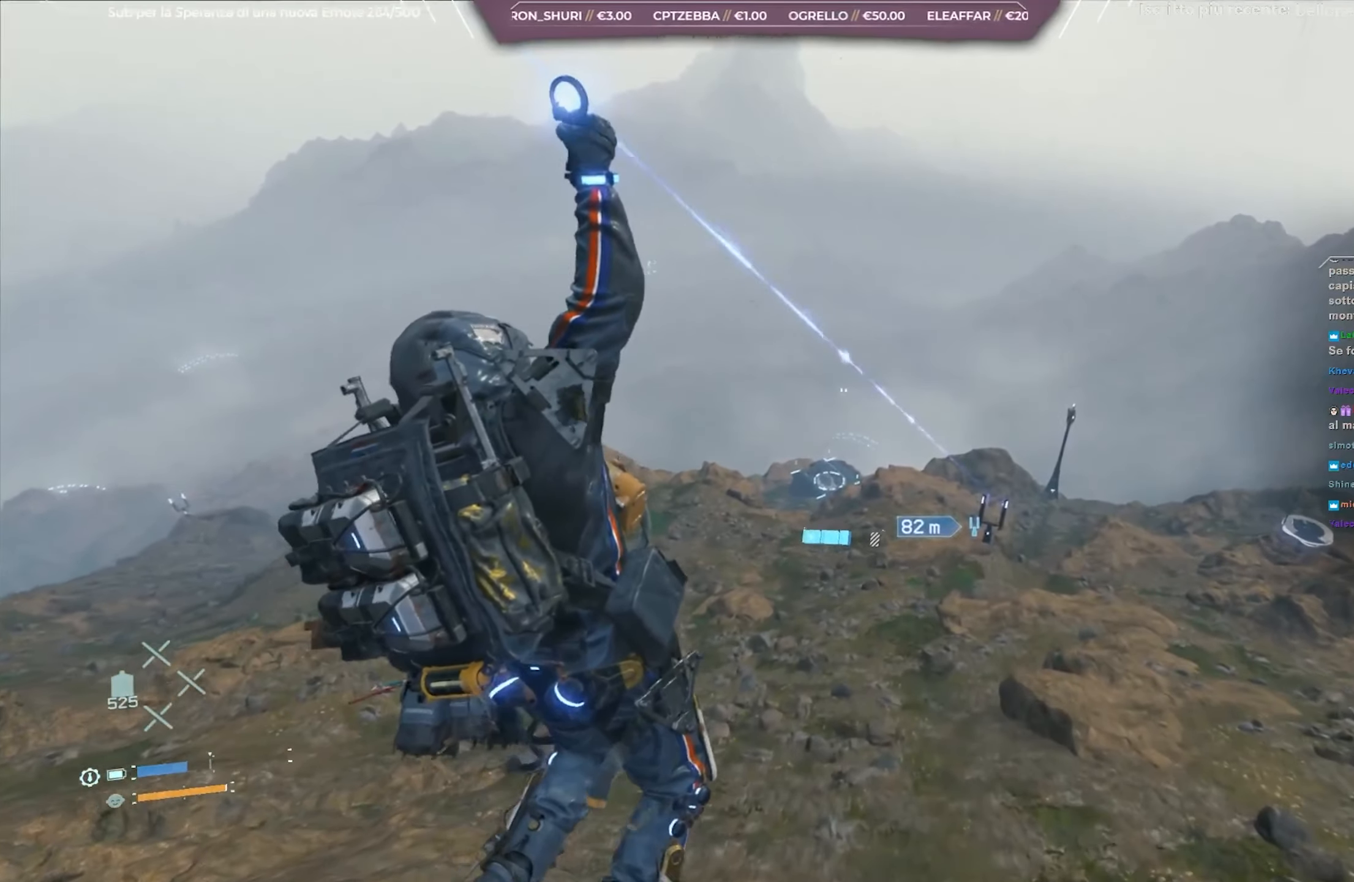
{"buttons": [], "left_stick": "center", "right_stick": "center", "events": []}
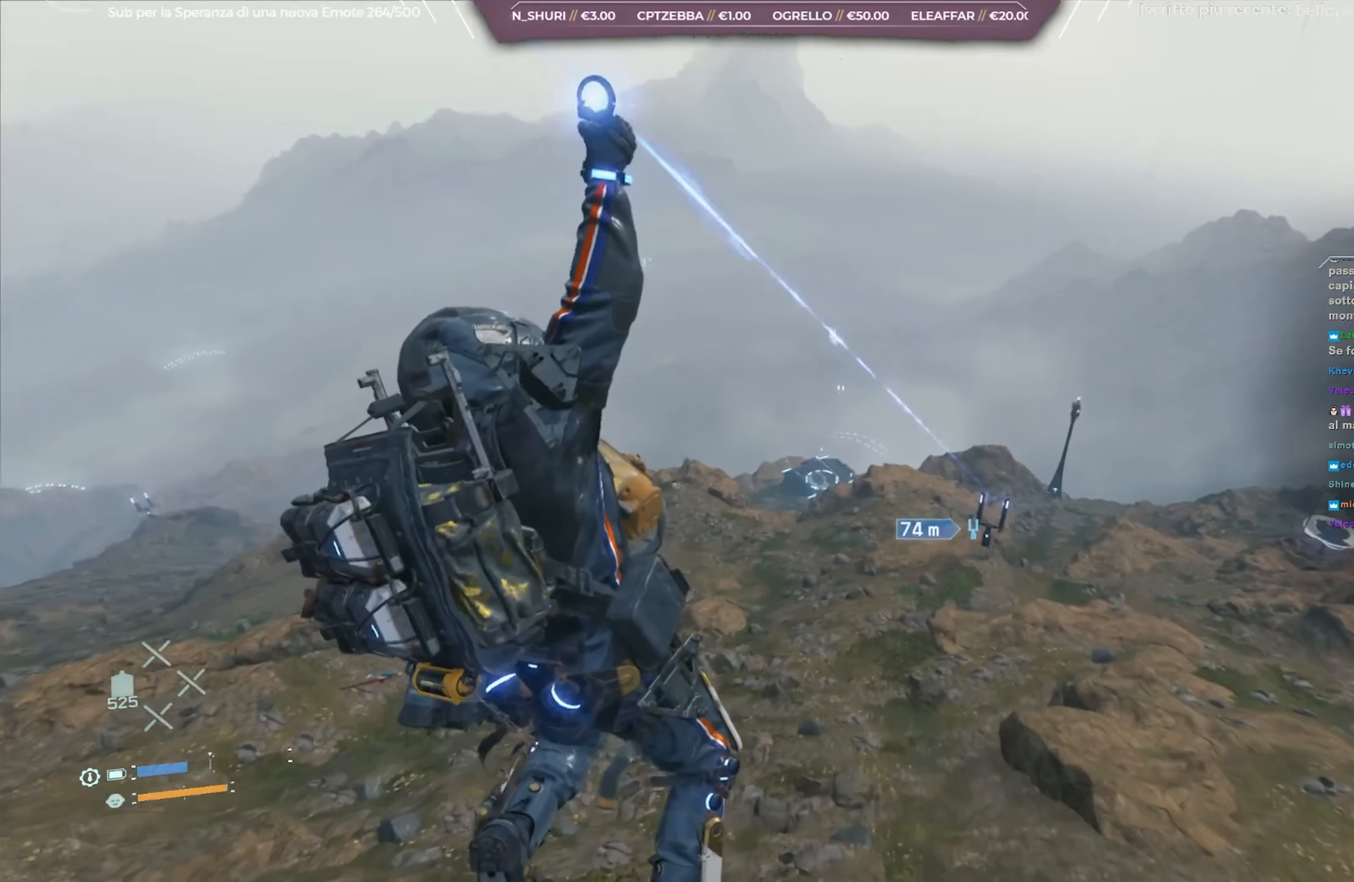
{"buttons": [], "left_stick": "center", "right_stick": "center", "events": []}
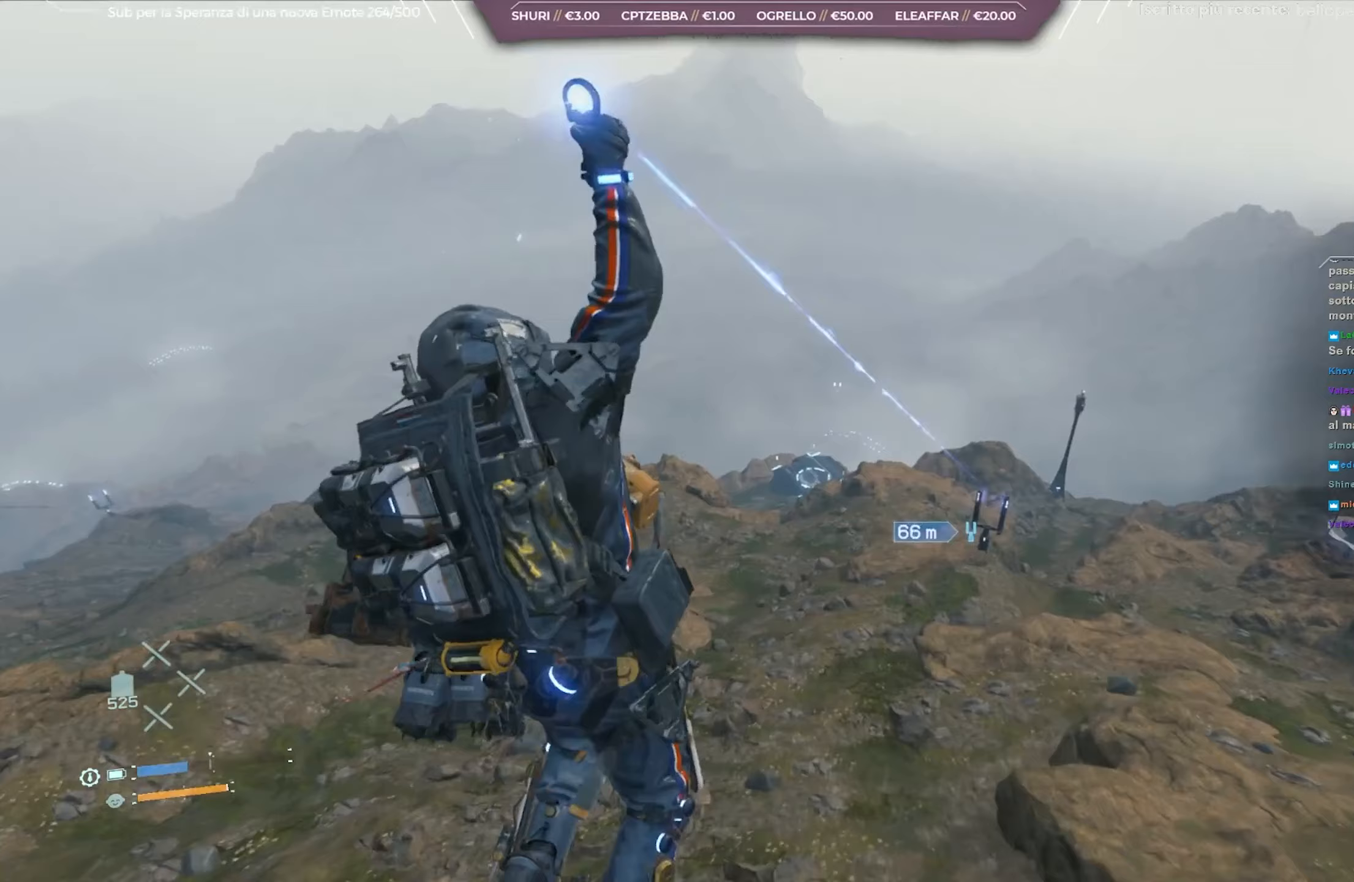
{"buttons": [], "left_stick": "center", "right_stick": "left", "events": [[100, "right_stick", "left"]]}
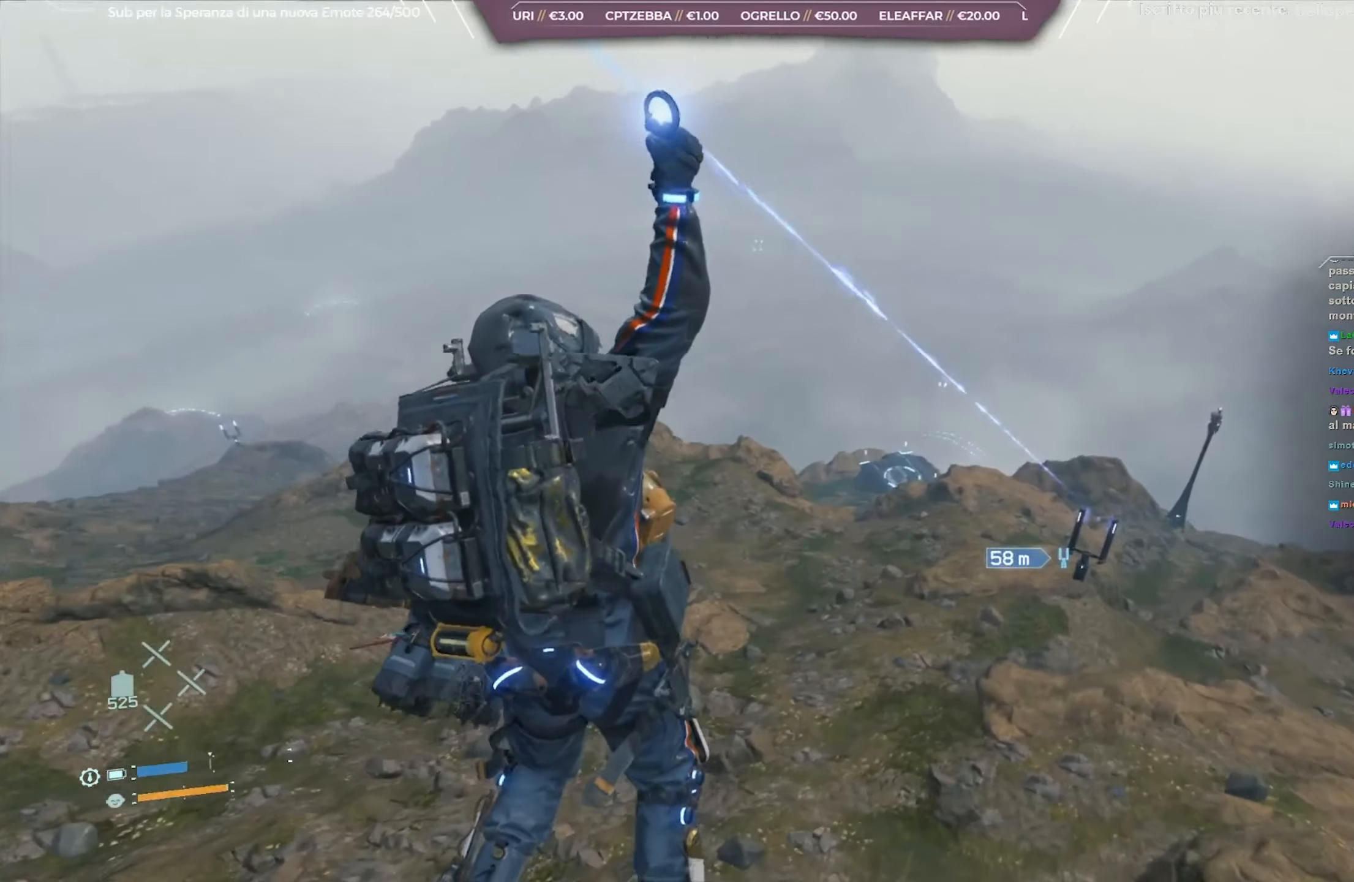
{"buttons": [], "left_stick": "center", "right_stick": "center", "events": [[283, "right_stick", "center"]]}
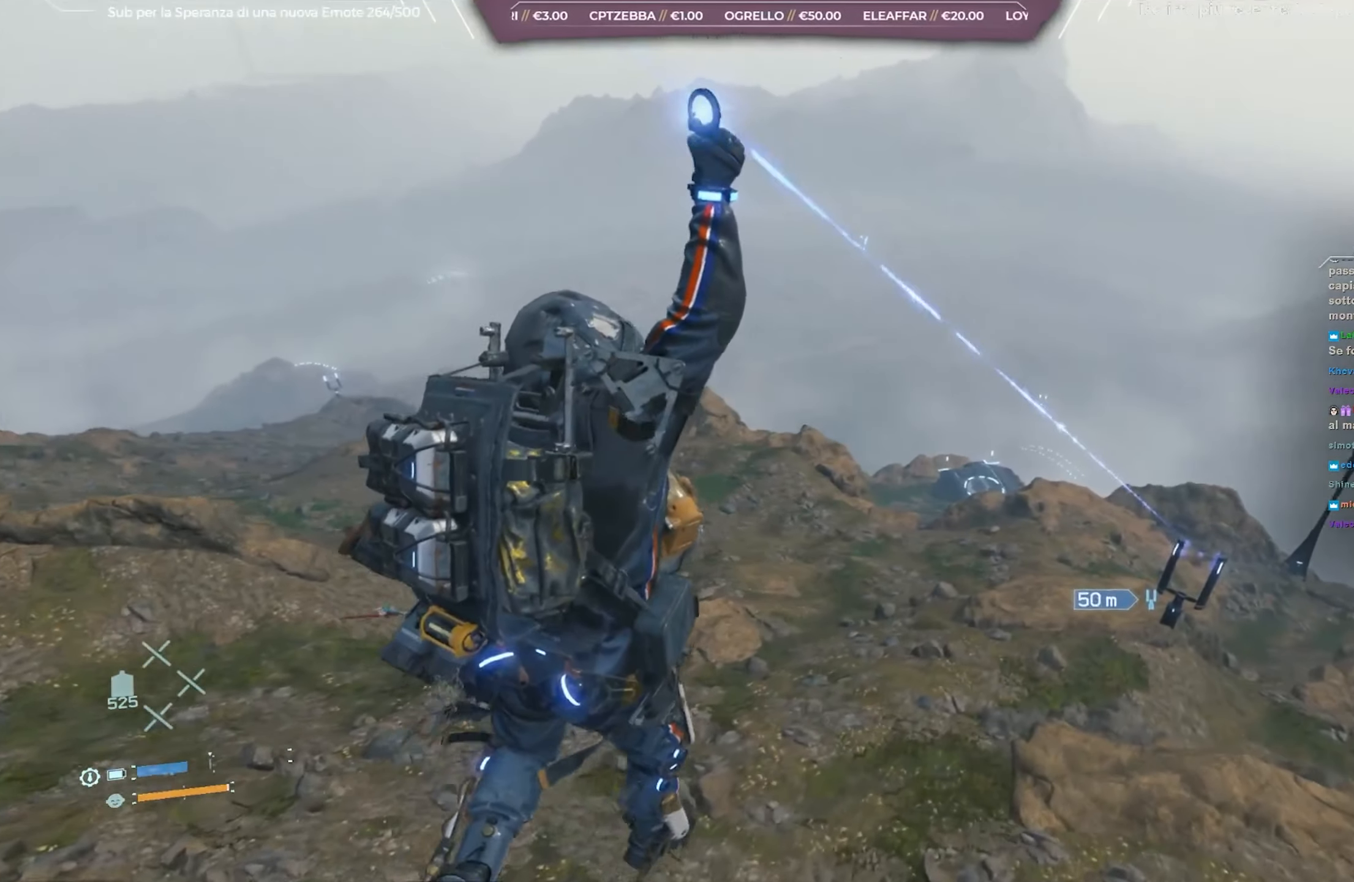
{"buttons": [], "left_stick": "center", "right_stick": "left", "events": [[33, "right_stick", "left"]]}
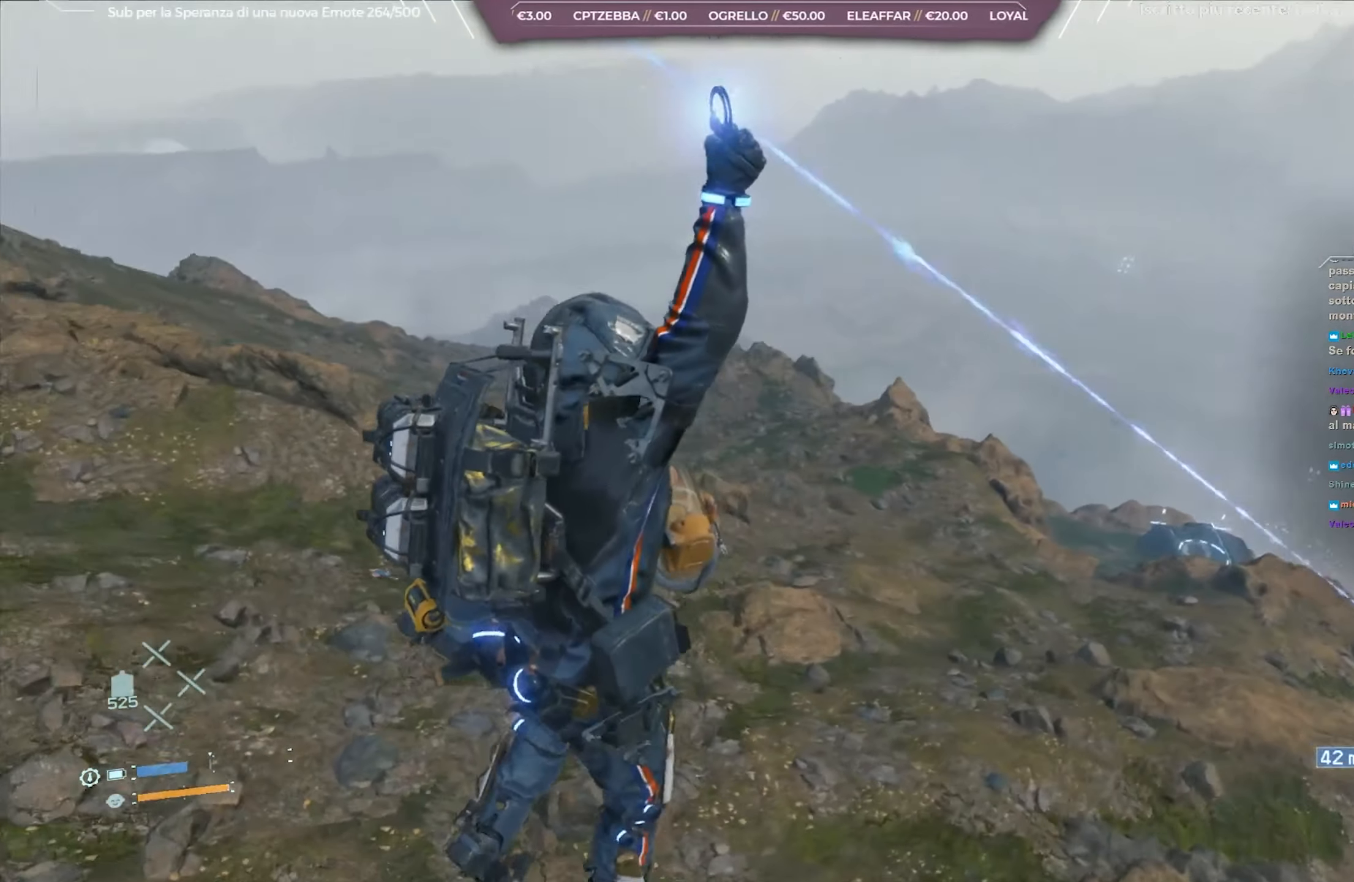
{"buttons": [], "left_stick": "center", "right_stick": "up-left", "events": [[117, "right_stick", "up-left"], [267, "right_stick", "center"], [500, "right_stick", "up-left"]]}
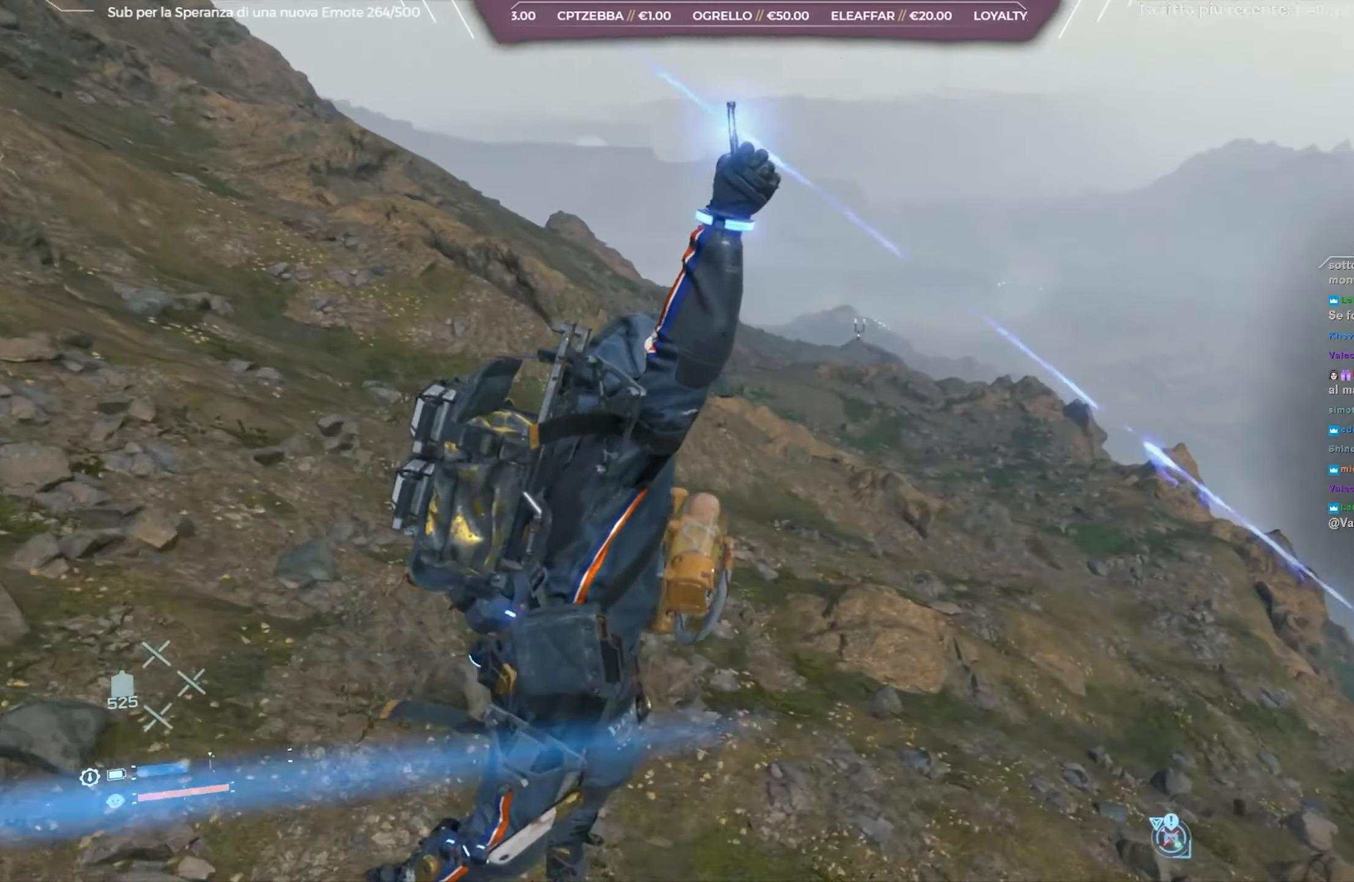
{"buttons": [], "left_stick": "center", "right_stick": "up-left", "events": []}
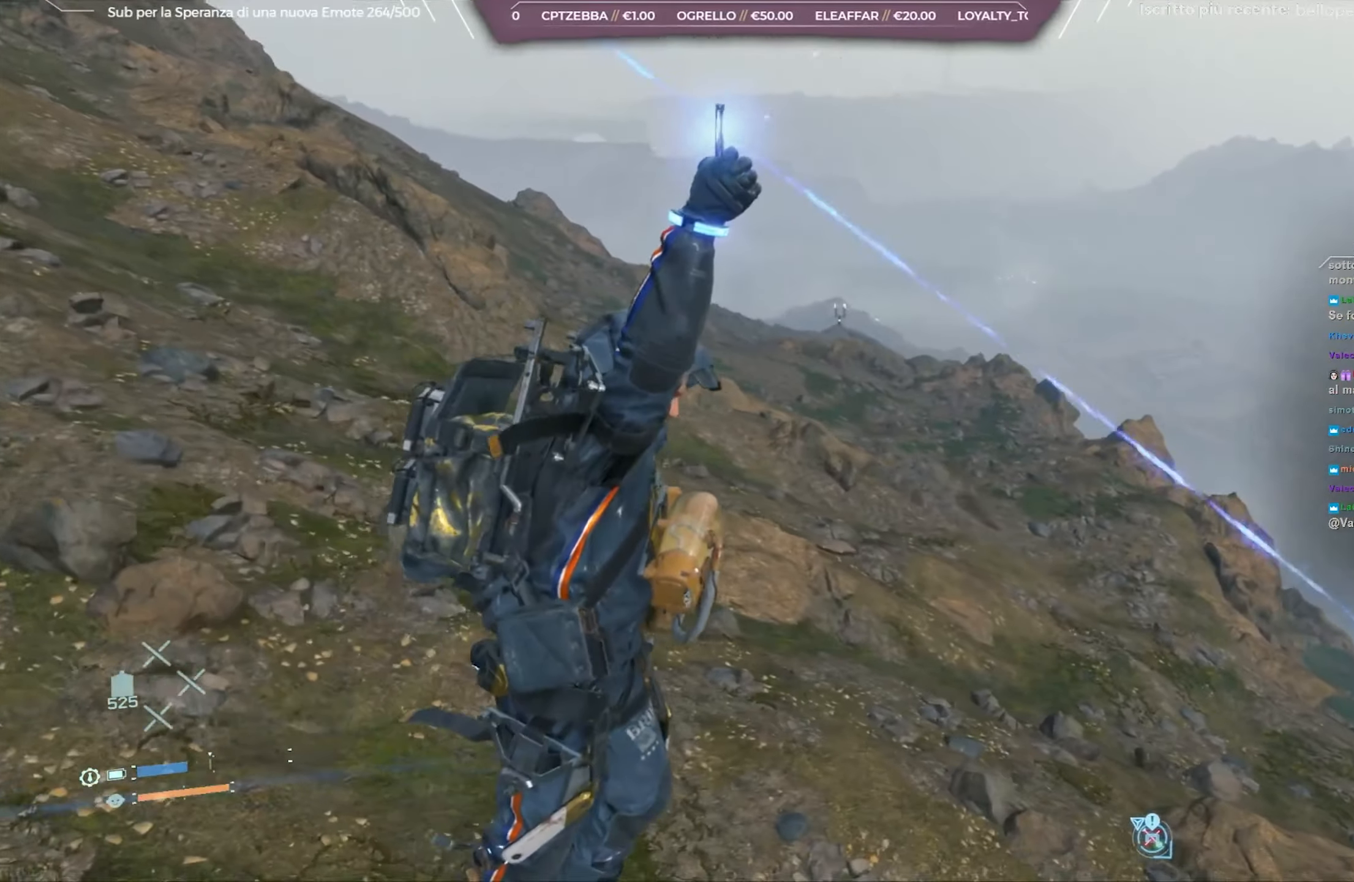
{"buttons": [], "left_stick": "center", "right_stick": "up-left", "events": []}
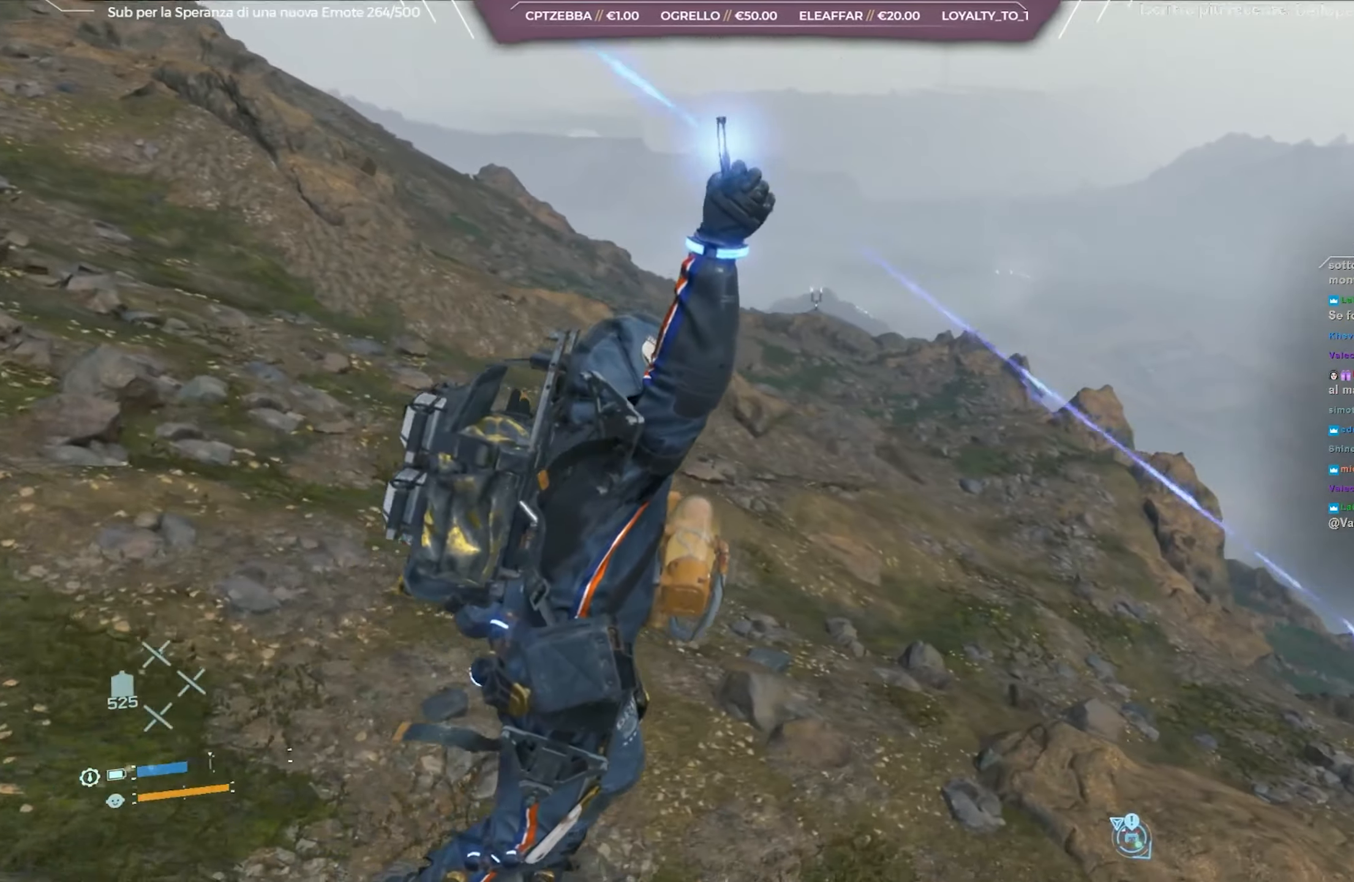
{"buttons": [], "left_stick": "center", "right_stick": "up-left", "events": []}
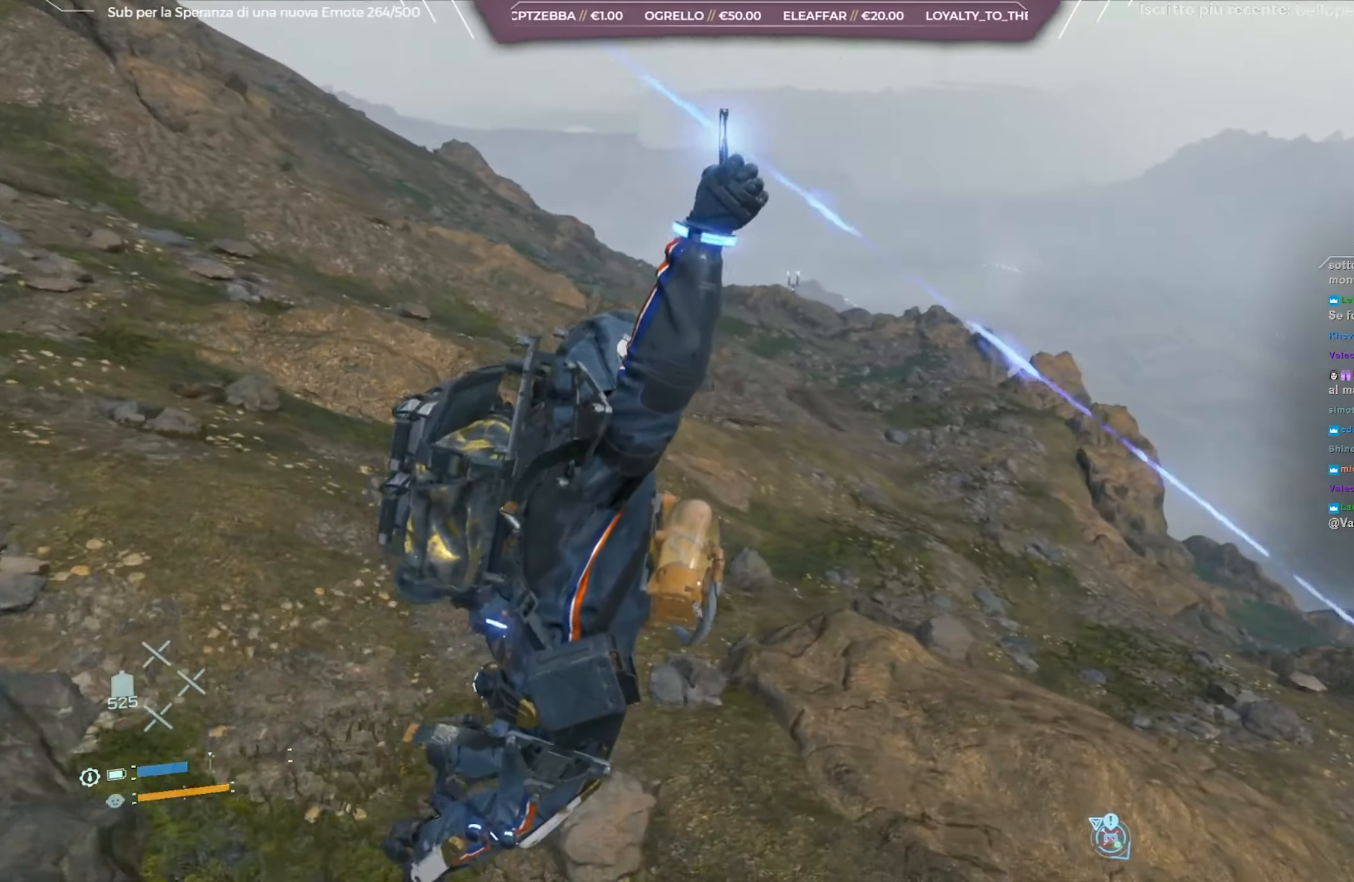
{"buttons": [], "left_stick": "center", "right_stick": "up-left", "events": []}
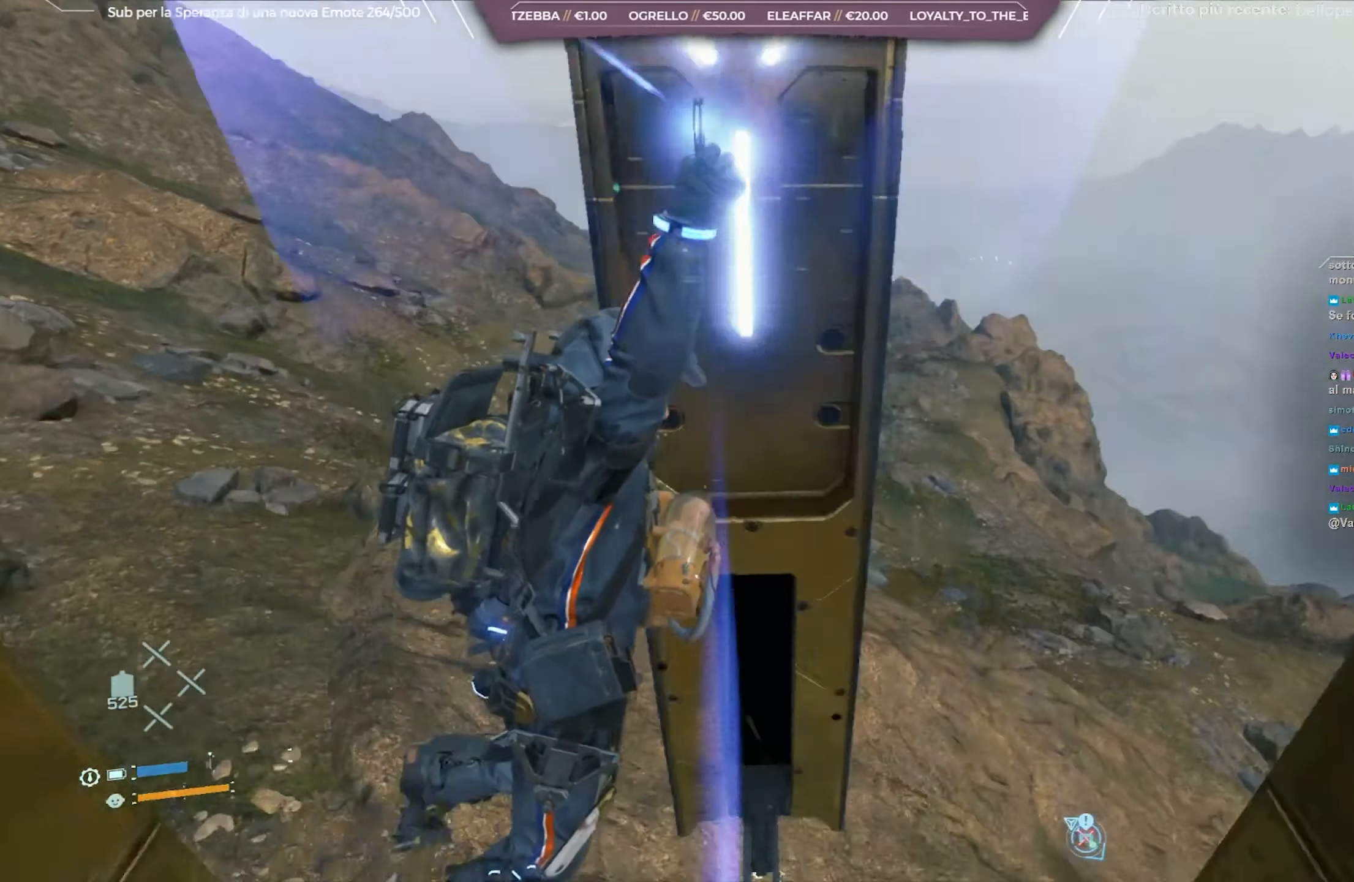
{"buttons": [], "left_stick": "center", "right_stick": "center", "events": [[50, "right_stick", "center"]]}
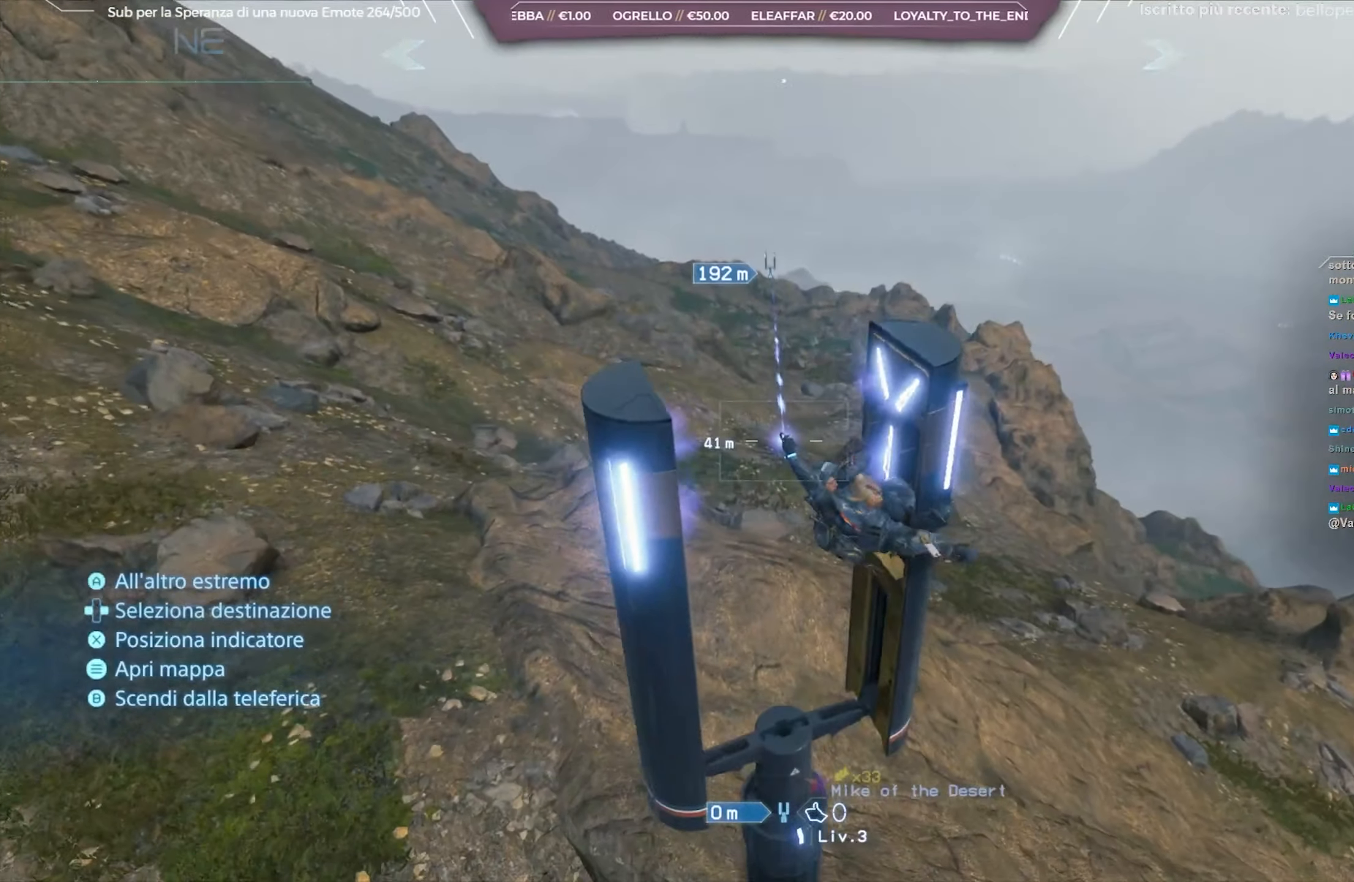
{"buttons": [], "left_stick": "center", "right_stick": "center", "events": []}
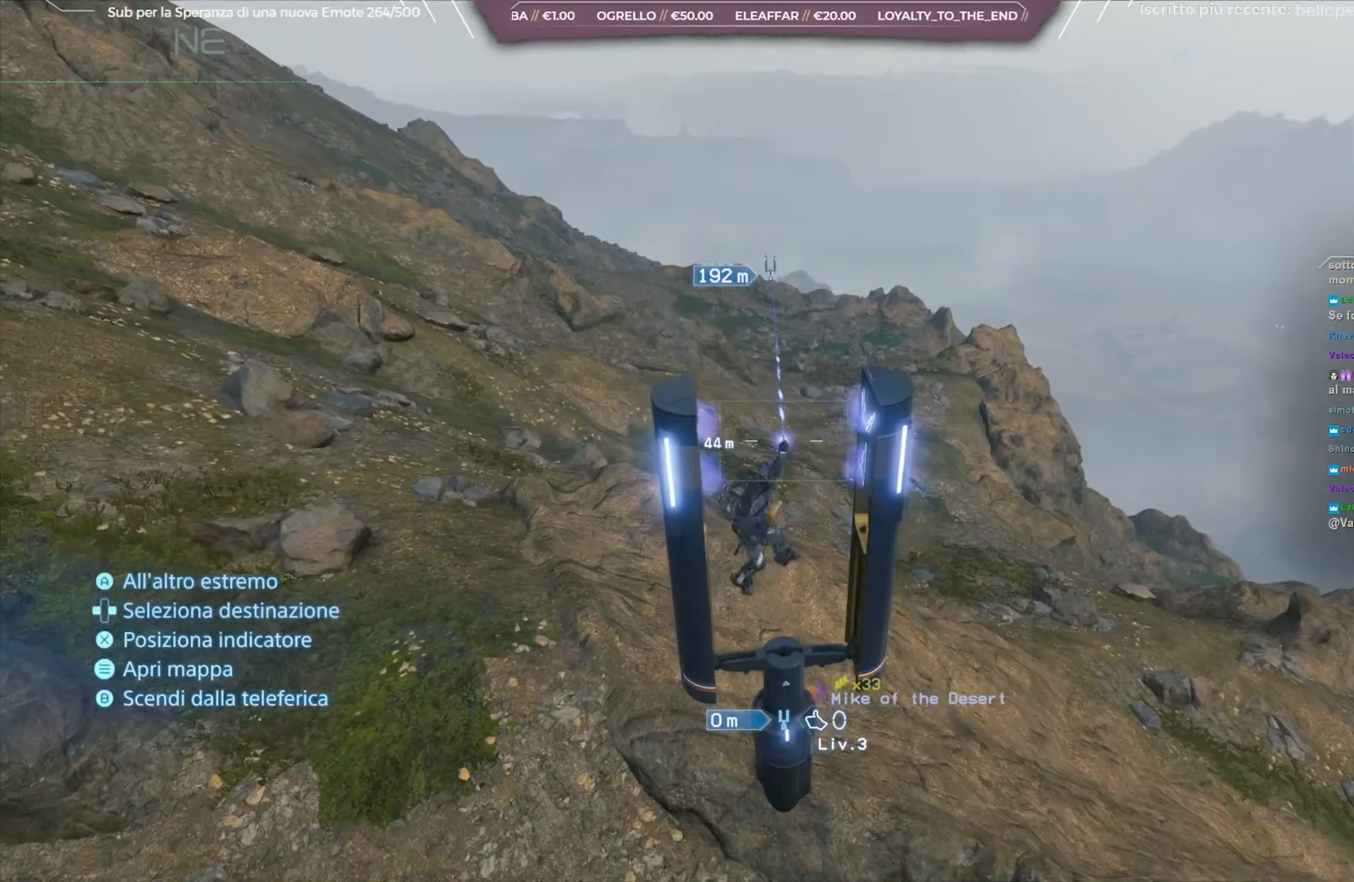
{"buttons": [], "left_stick": "center", "right_stick": "center", "events": [[50, "START", "down"], [217, "START", "up"]]}
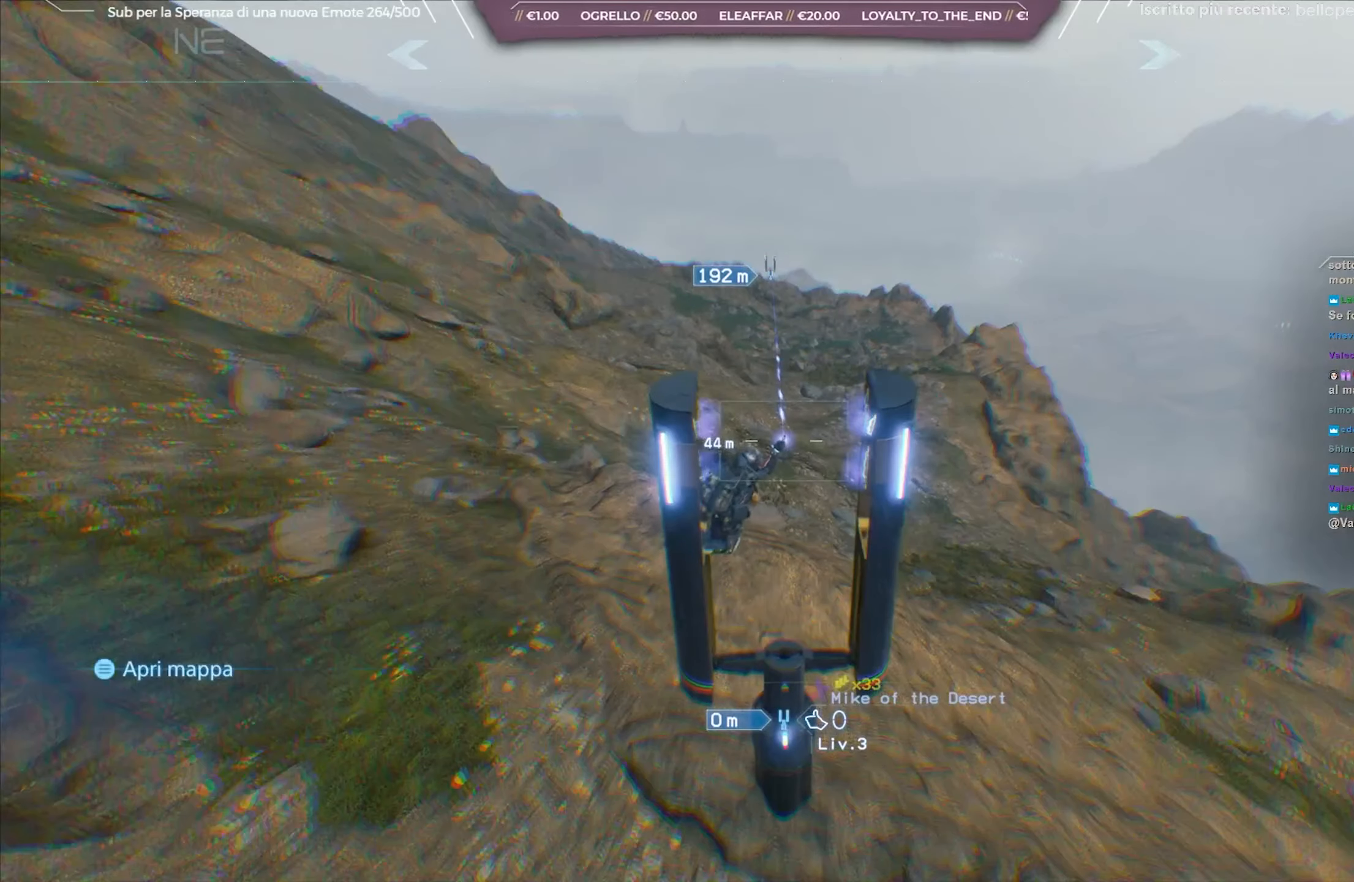
{"buttons": [], "left_stick": "center", "right_stick": "center", "events": []}
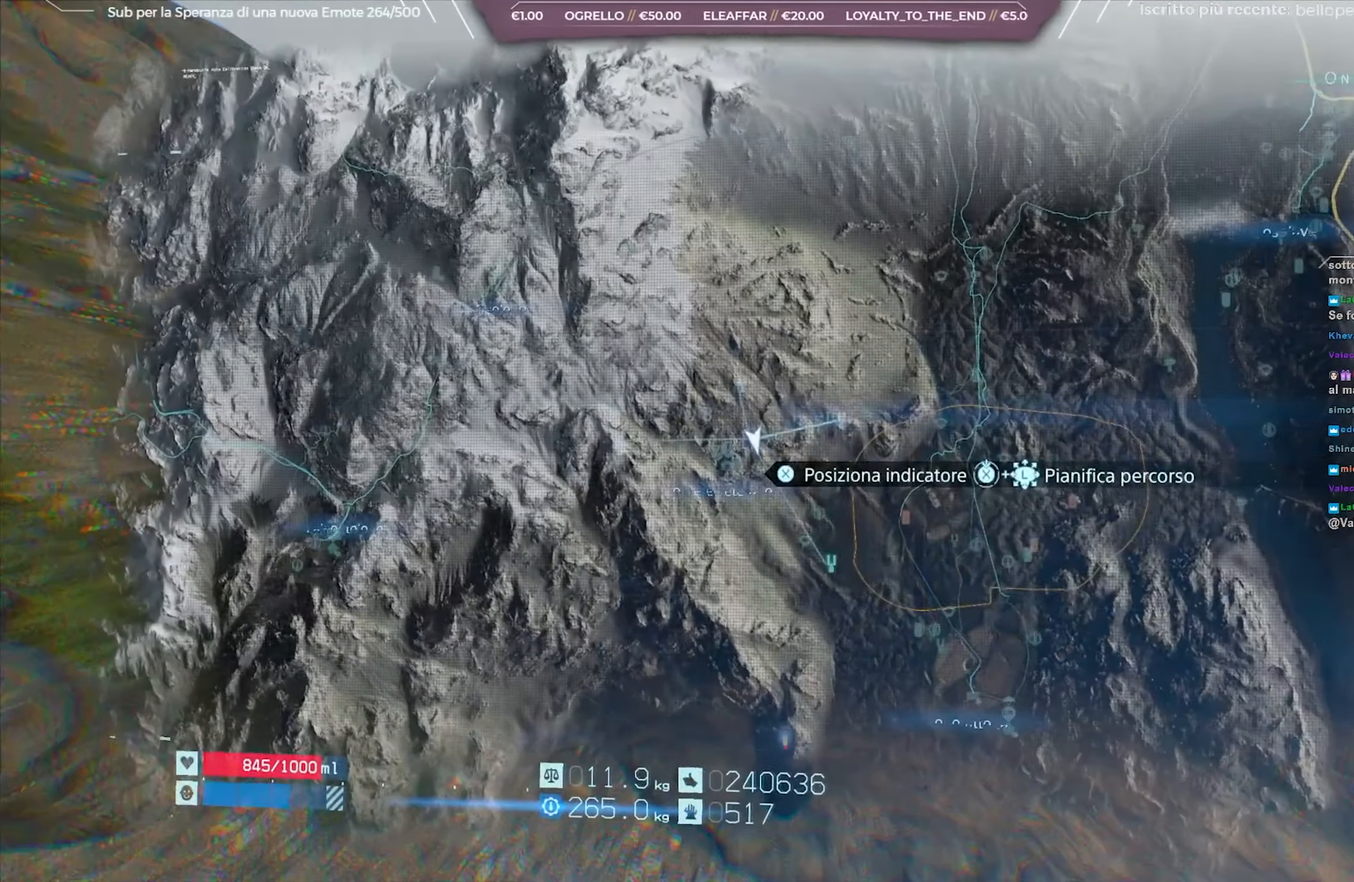
{"buttons": [], "left_stick": "center", "right_stick": "center", "events": [[267, "left_stick", "right"], [500, "left_stick", "center"]]}
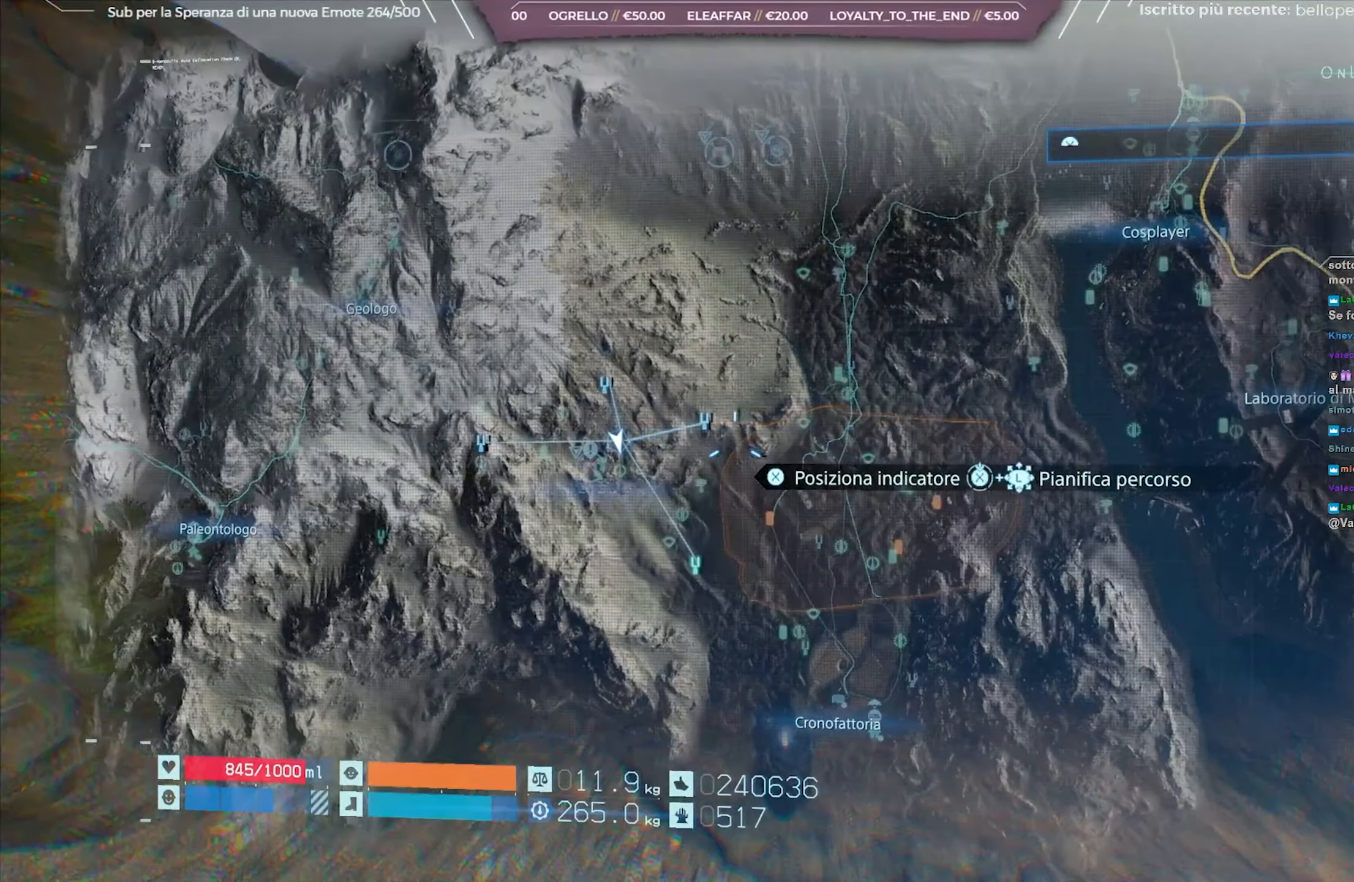
{"buttons": [], "left_stick": "up-right", "right_stick": "center", "events": [[400, "left_stick", "up-right"]]}
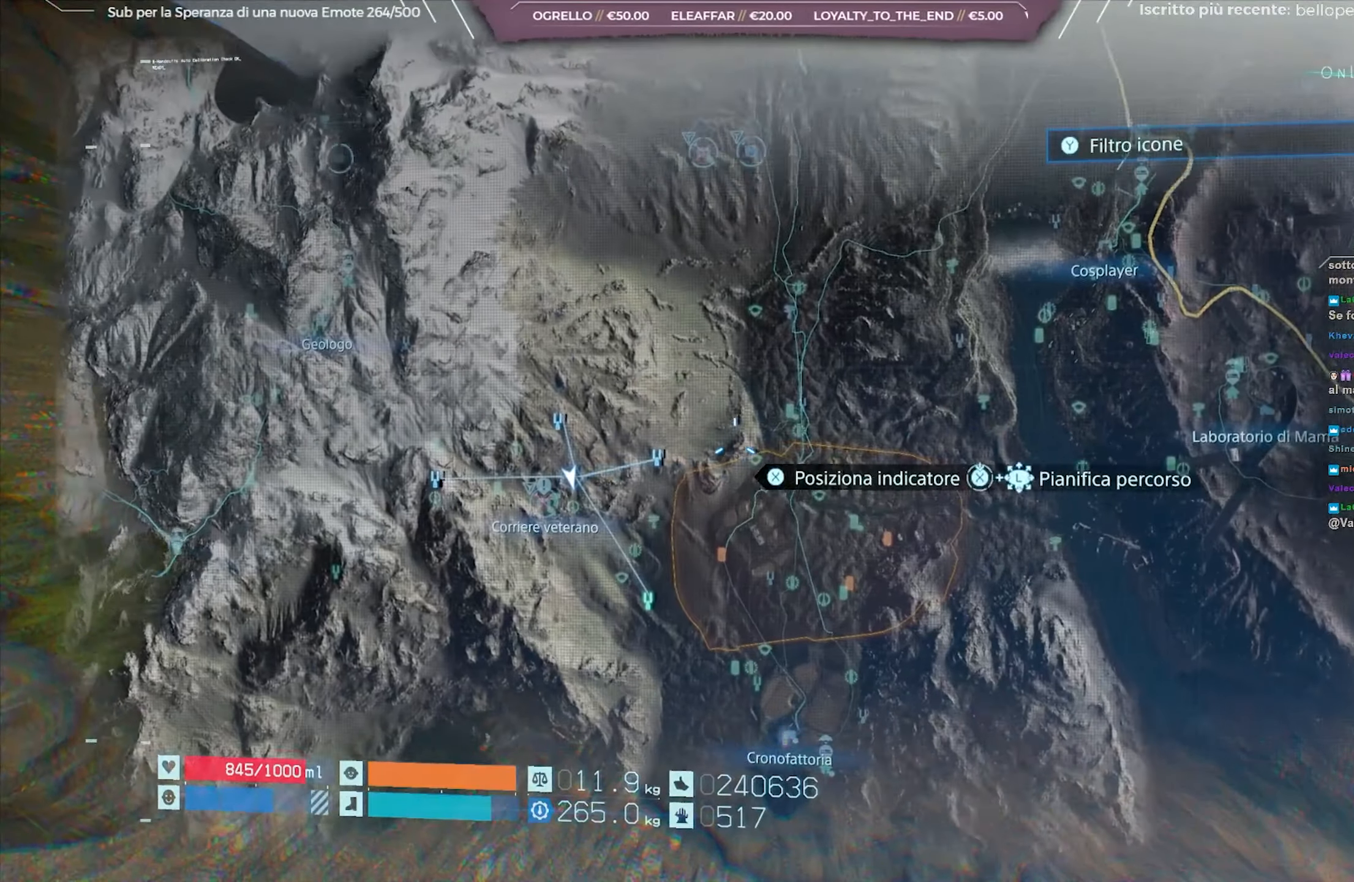
{"buttons": [], "left_stick": "center", "right_stick": "center", "events": [[133, "left_stick", "center"]]}
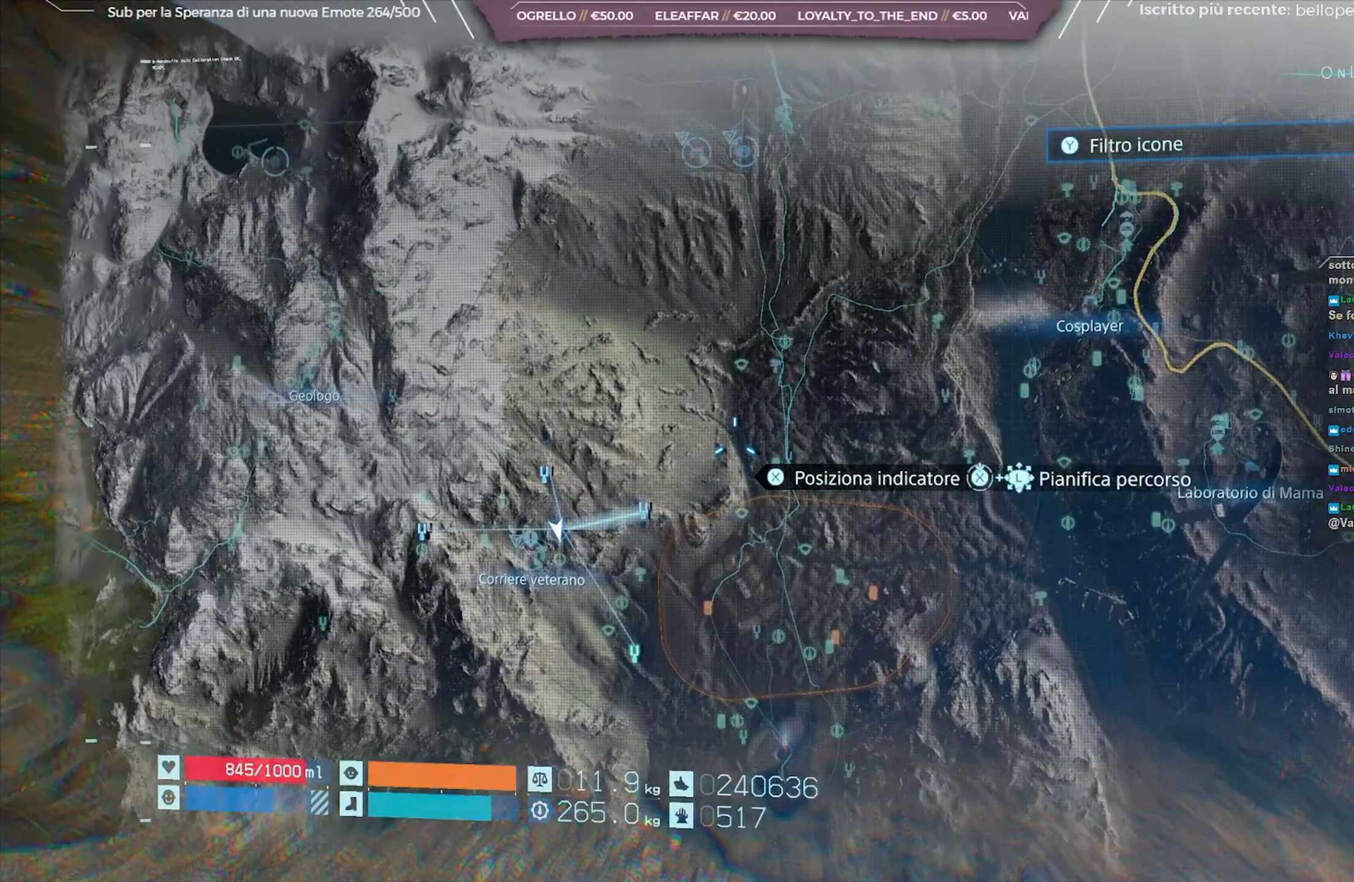
{"buttons": [], "left_stick": "center", "right_stick": "center", "events": [[17, "left_stick", "up-right"], [217, "left_stick", "center"]]}